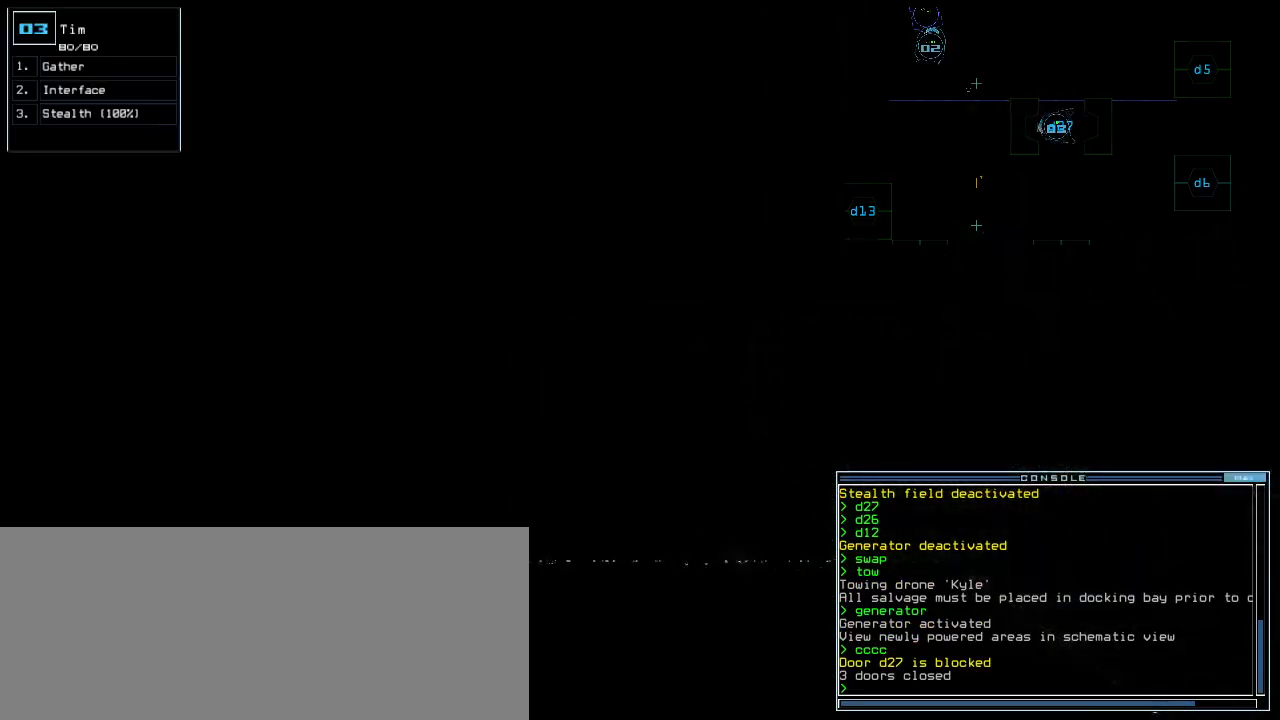
Gameplay with keyboard; each line is a JSON object with the keys held at the frame after it. "events" lists presses ("down") and releases ("up") of ".", "0", "1", "2", "3", "4", "5", "6", "7", "8", "9", "a", "b", "backspace", "c", "caps_lock", "comma", "ctrl_l", "ctrl_r", "d", "down", "e", "equals", "escape", "f", "f8", "g", "h", "i", "j", "k", "left", "m", "minus", "n", "num3", "num9", "o", "p", "q", "quote", "r", "return", "right", "s", "semicolon", "shift_l", "shift_r", "space", "t", "tab", "tilde", "u", "up", "v", "w", "x", "y" and "z" between this image and that frame as [ms after this image, input, new state], when the widget could be followed in between. No other keys are recorded. Mouse input is not recorded. Not read: l.
{"keys": ["up"], "events": [[500, "left", "up"]]}
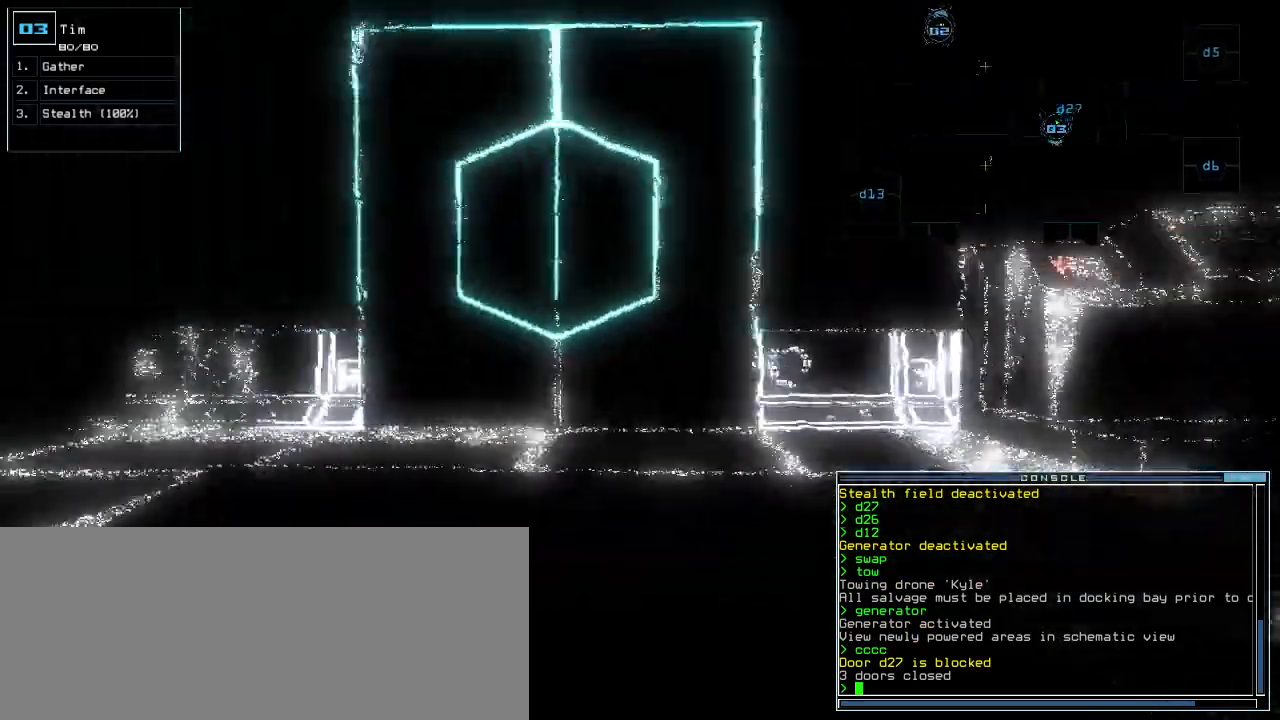
{"keys": ["right", "up"], "events": [[340, "right", "down"]]}
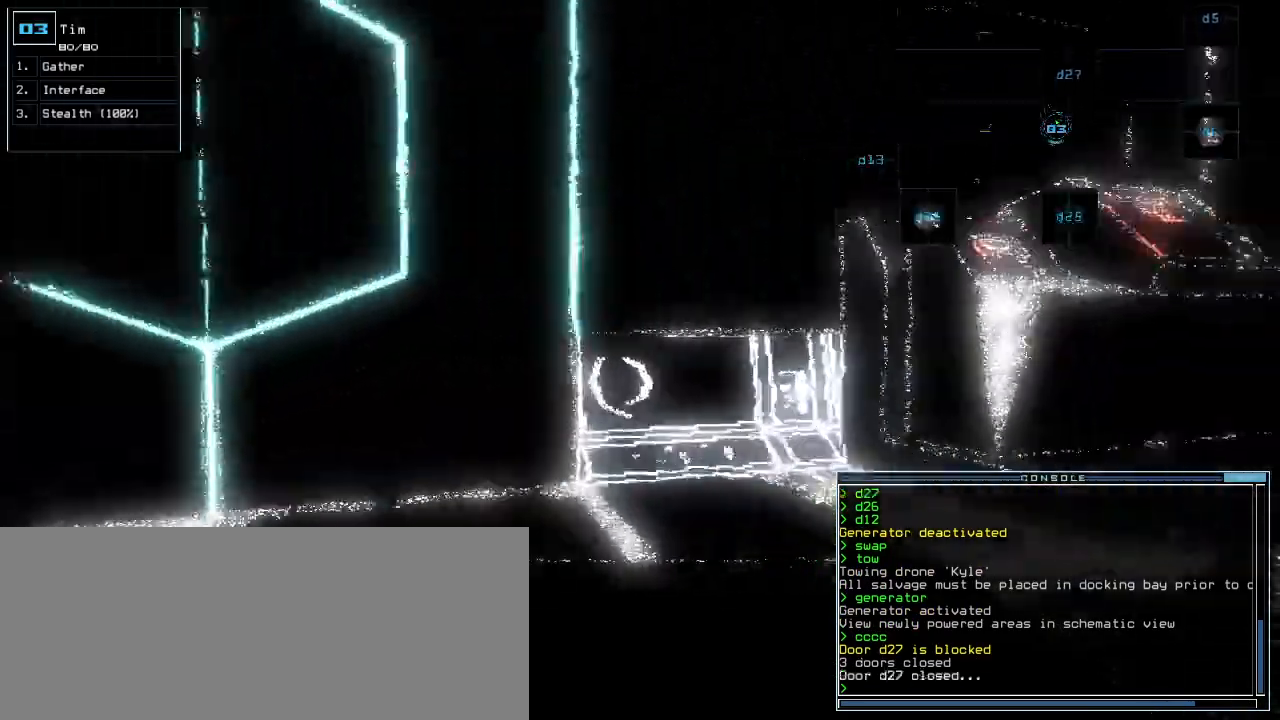
{"keys": ["right", "up"]}
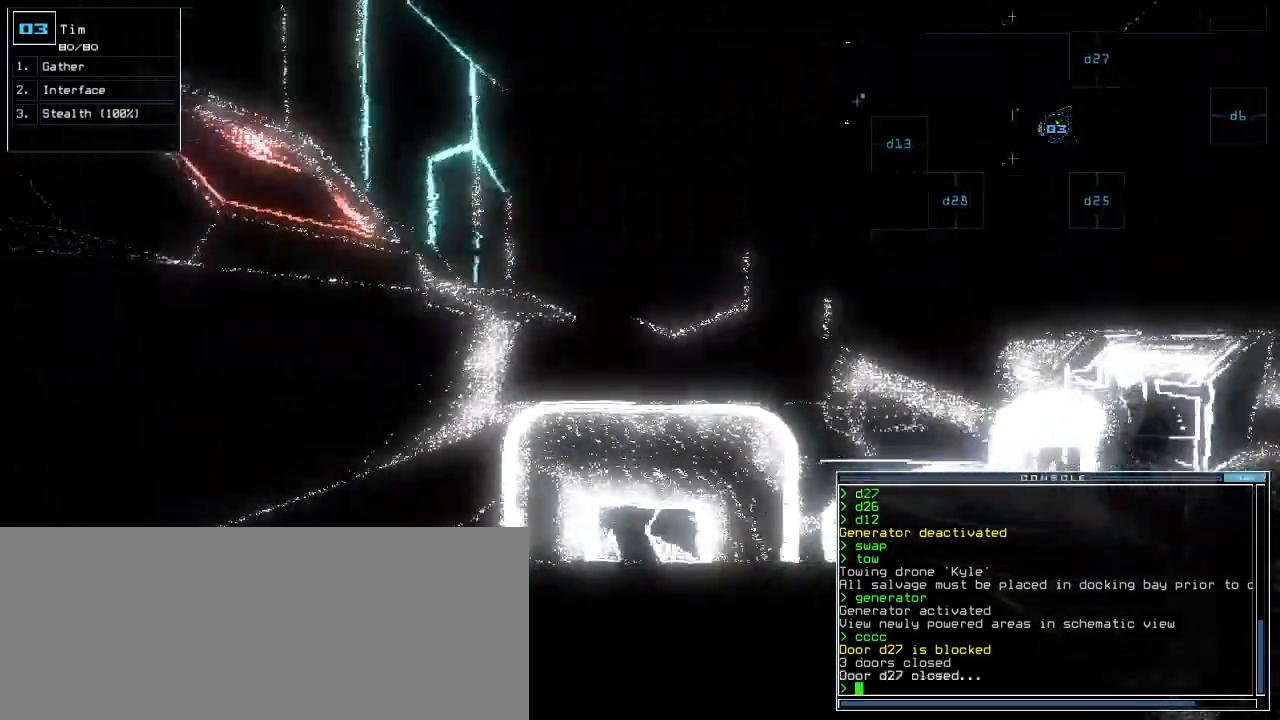
{"keys": ["up"], "events": [[80, "right", "up"], [360, "left", "down"], [420, "left", "up"], [440, "d", "down"], [500, "d", "up"]]}
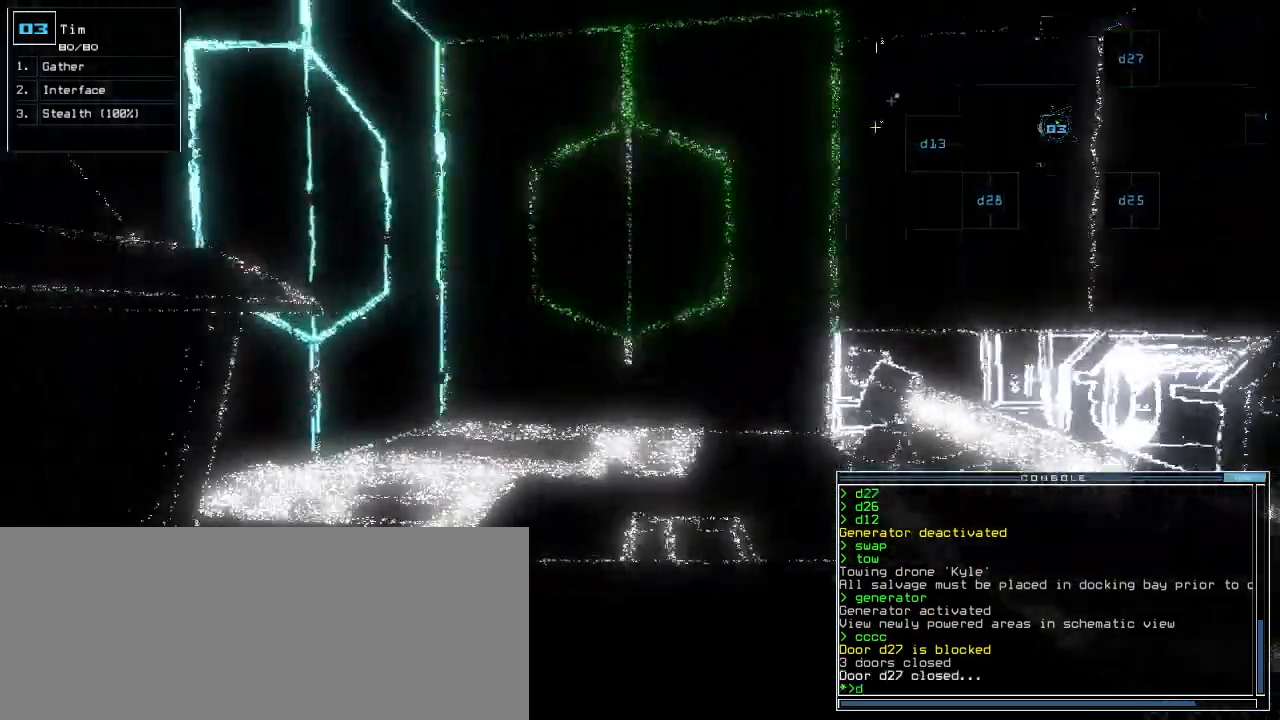
{"keys": ["up"], "events": [[180, "1", "down"], [240, "1", "up"], [400, "3", "down"], [460, "3", "up"]]}
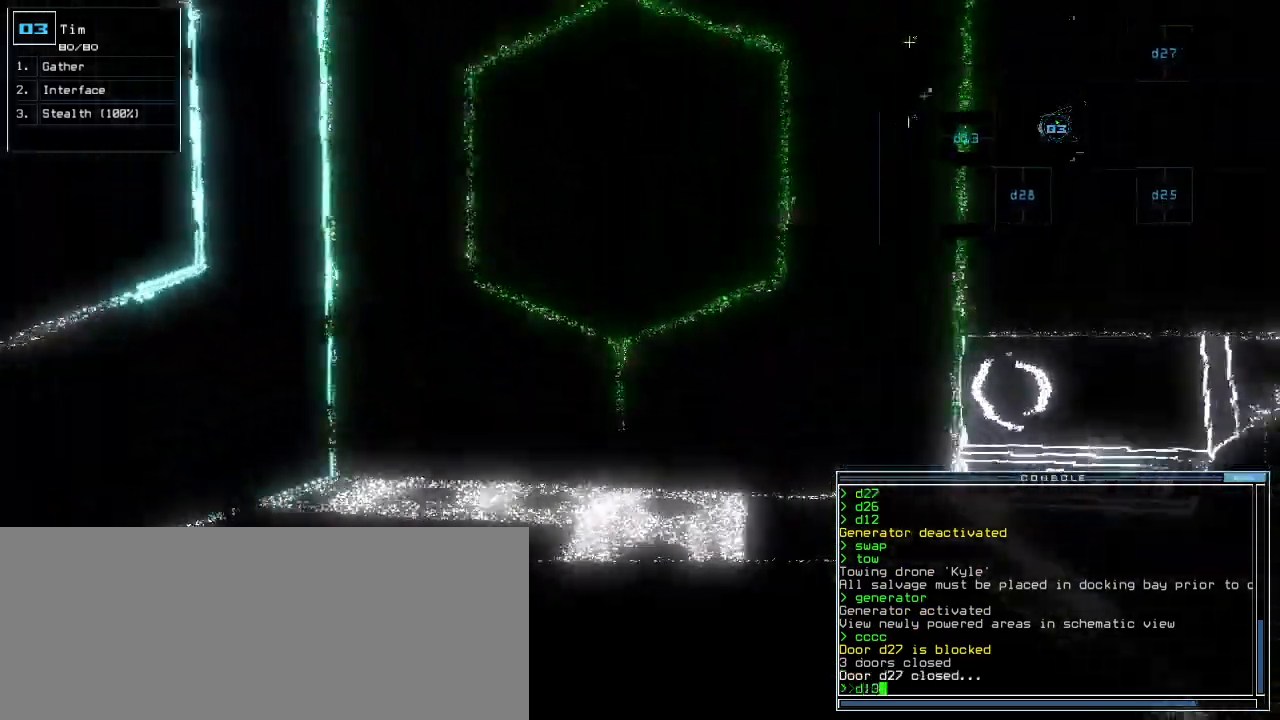
{"keys": ["up"], "events": [[320, "return", "down"], [400, "return", "up"]]}
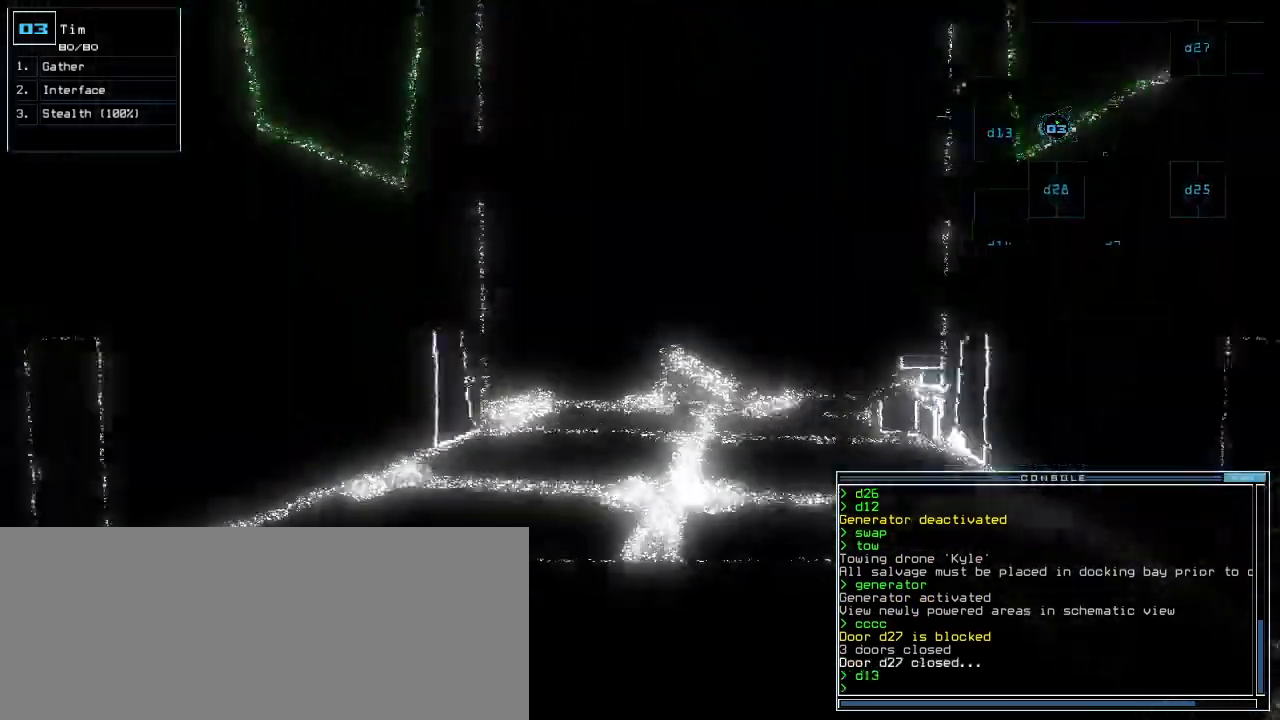
{"keys": ["up"], "events": [[120, "right", "down"], [180, "right", "up"]]}
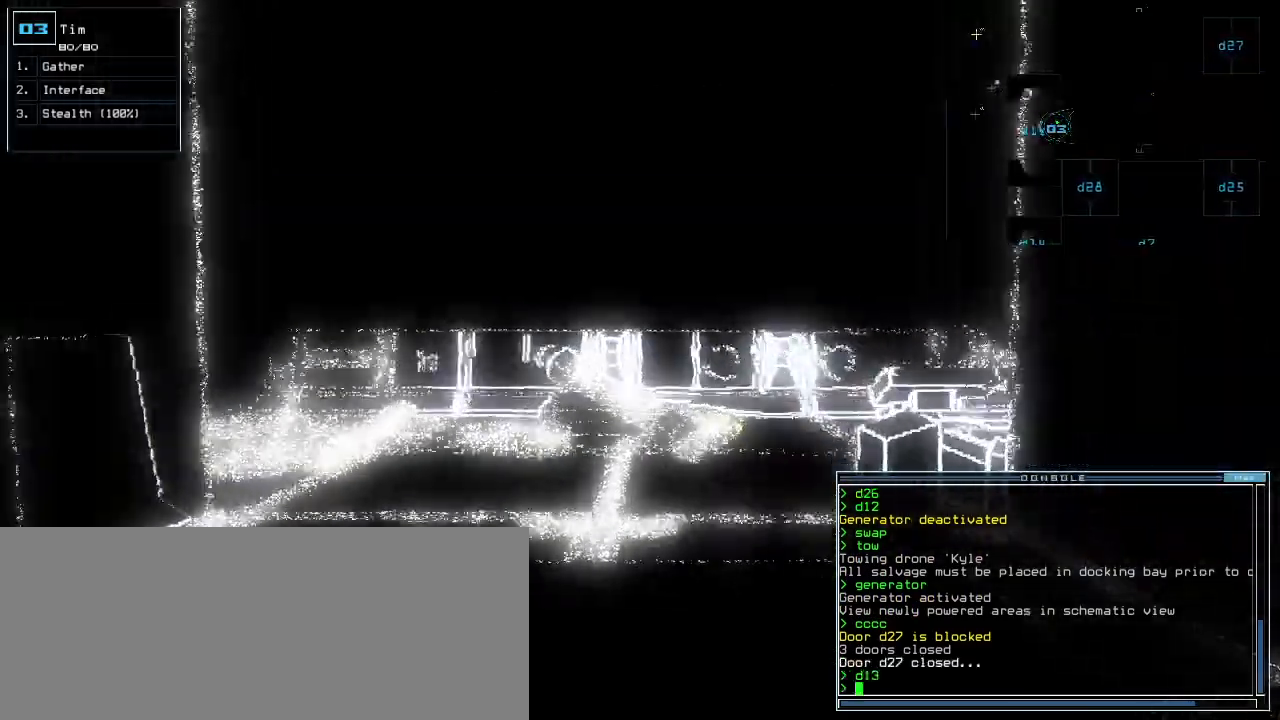
{"keys": ["right", "up"], "events": [[480, "right", "down"]]}
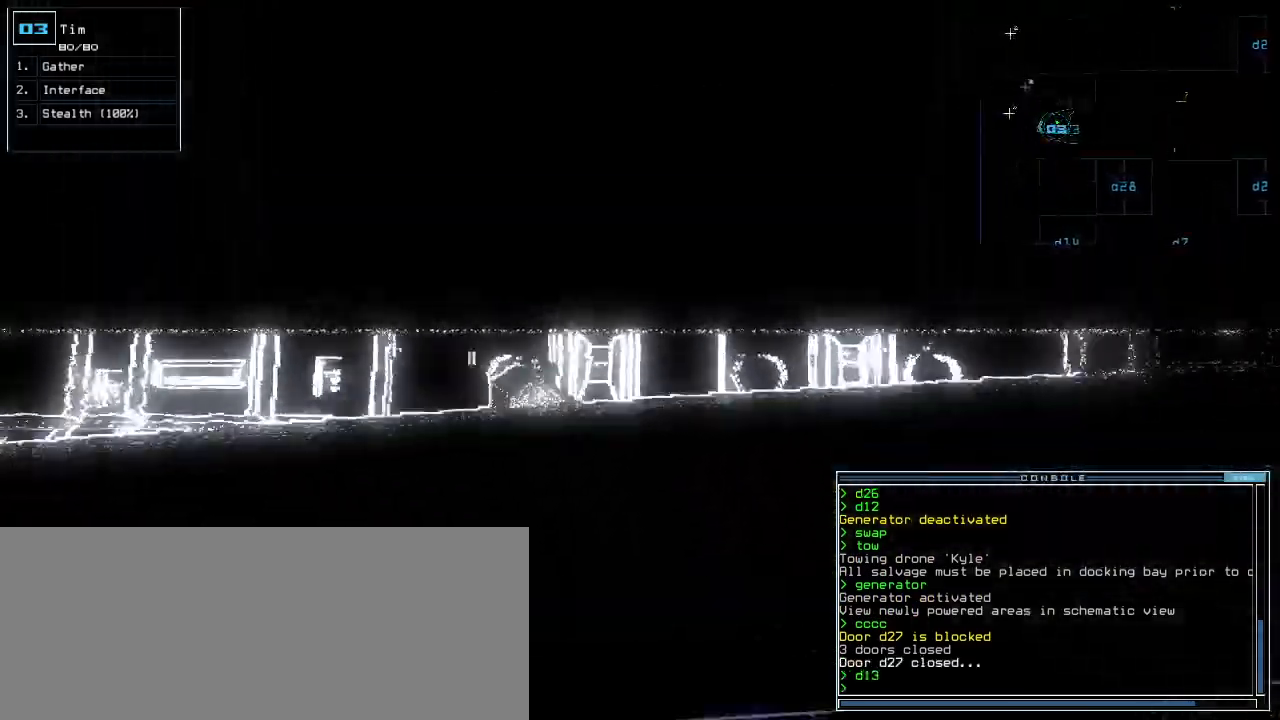
{"keys": ["right", "up"]}
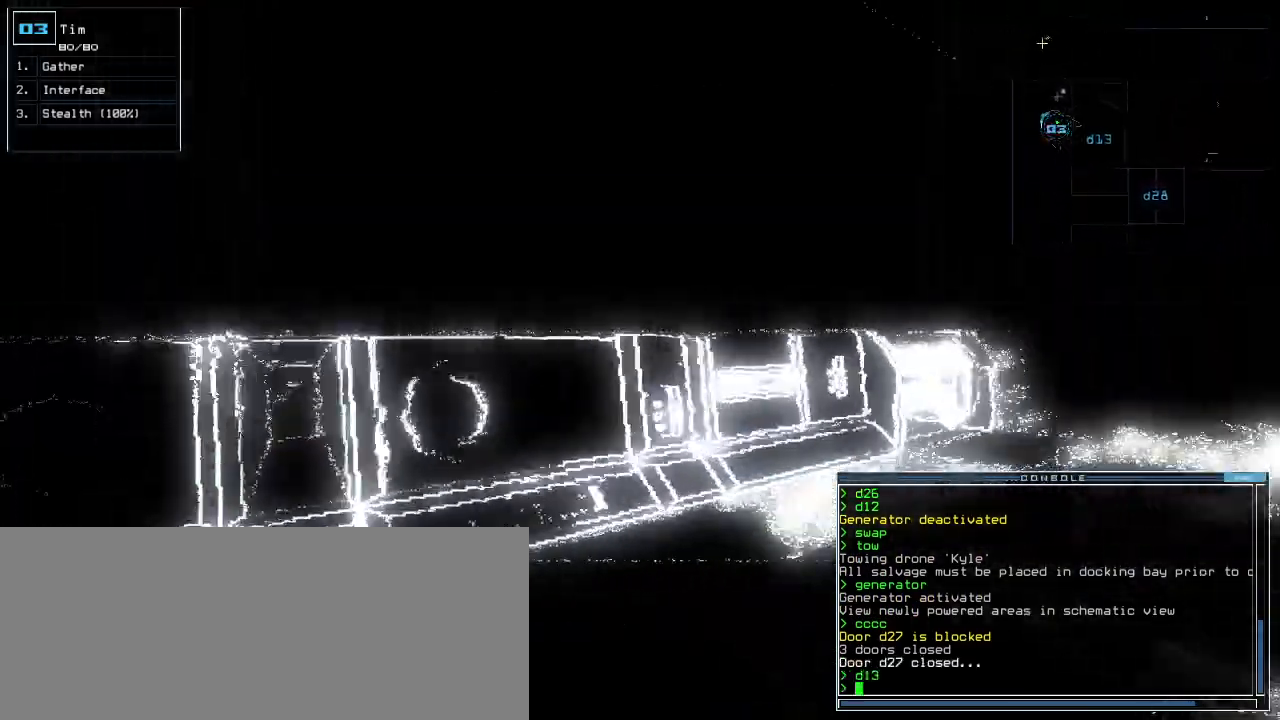
{"keys": ["right", "up"], "events": [[20, "right", "up"], [40, "g", "down"], [120, "g", "up"], [120, "return", "down"], [200, "return", "up"], [300, "right", "down"]]}
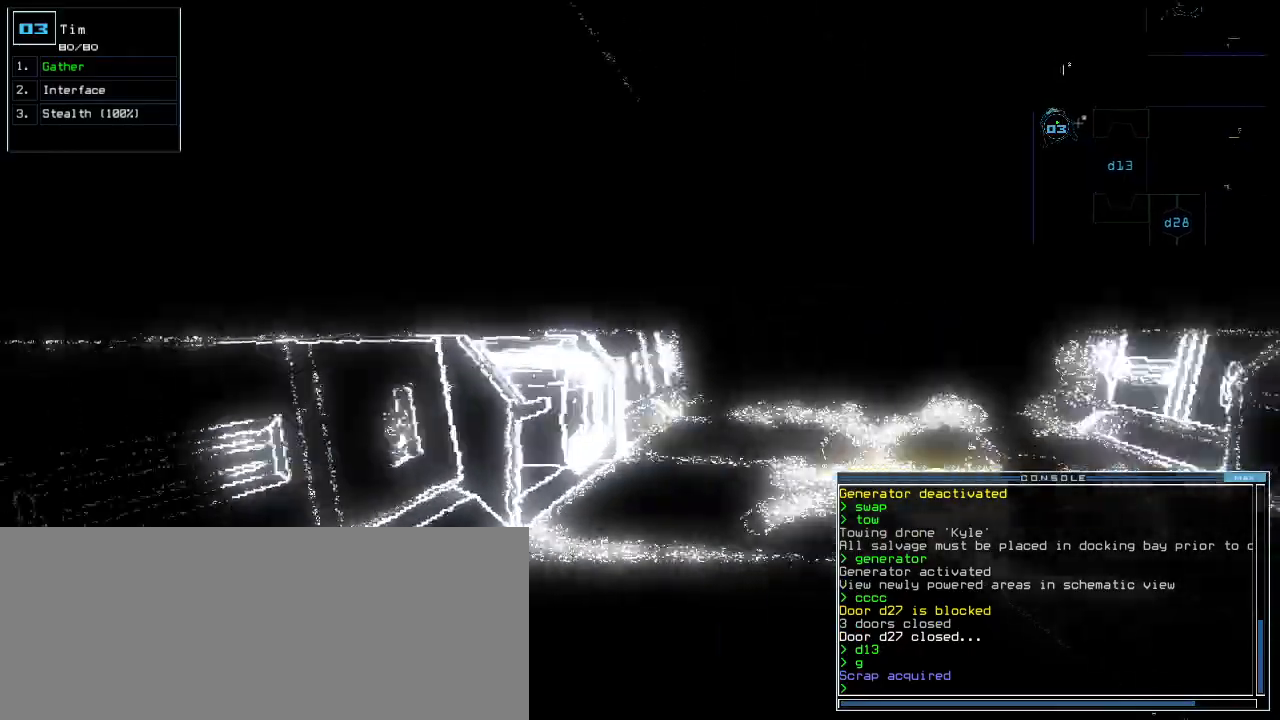
{"keys": ["left", "up"], "events": [[140, "right", "up"], [500, "left", "down"]]}
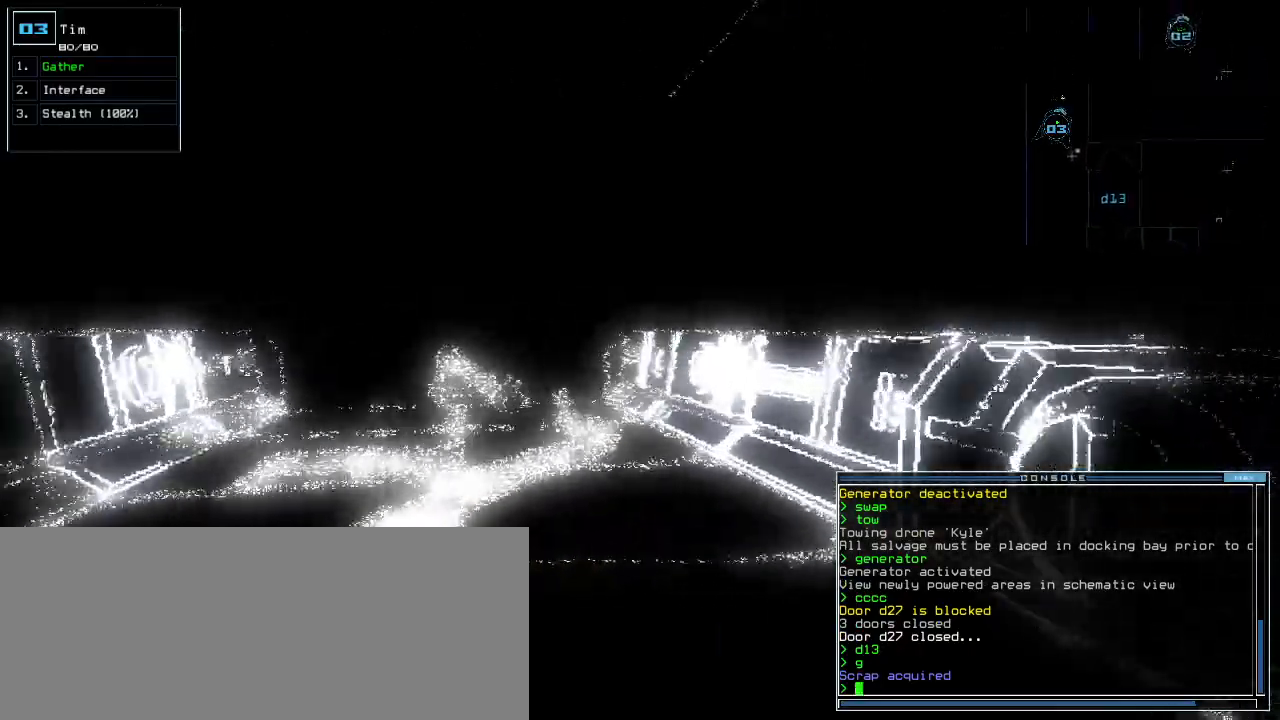
{"keys": ["up"], "events": [[60, "left", "up"], [160, "g", "down"], [260, "g", "up"], [260, "return", "down"], [340, "return", "up"]]}
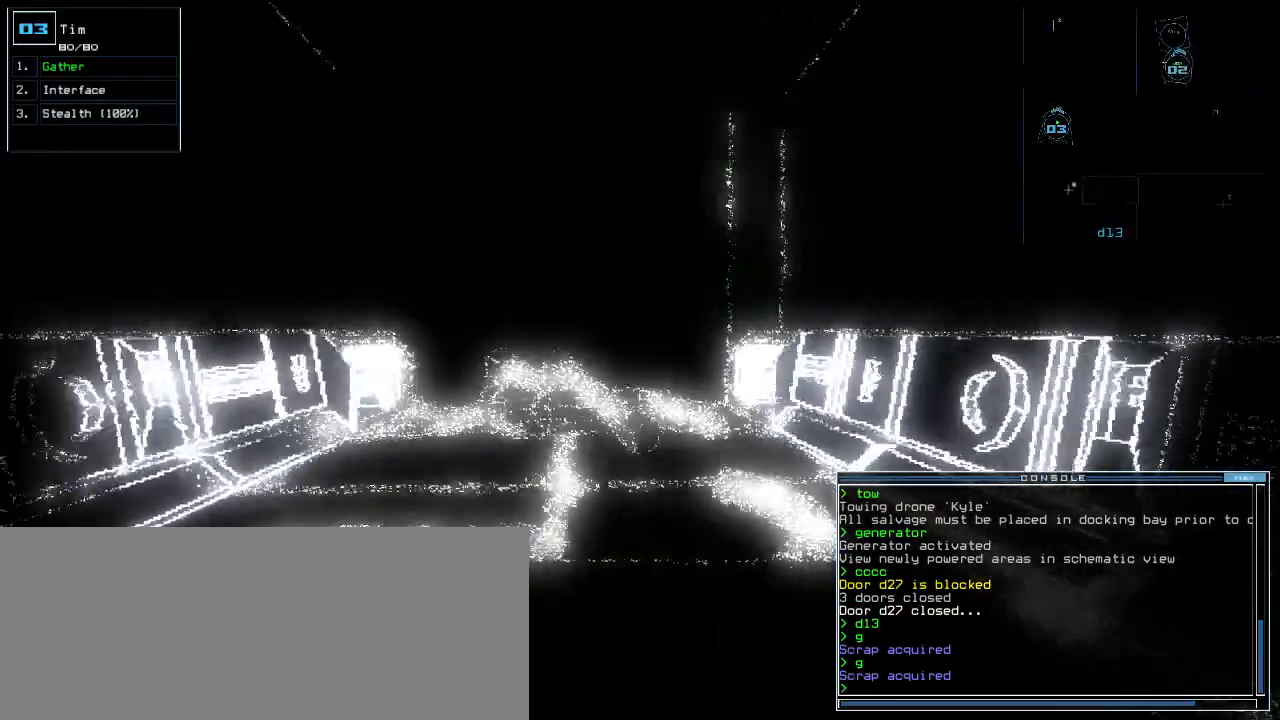
{"keys": ["up"], "events": [[240, "left", "down"], [300, "left", "up"]]}
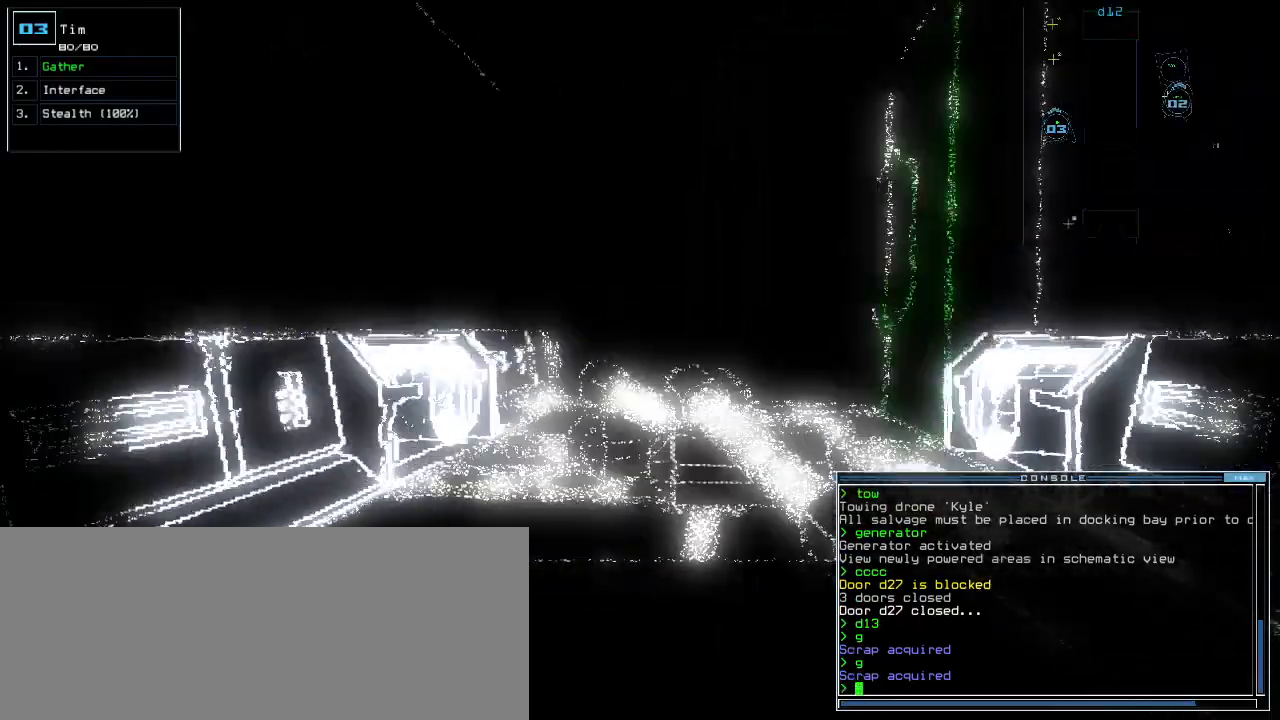
{"keys": ["up"], "events": [[80, "right", "down"], [120, "right", "up"], [400, "left", "down"], [440, "left", "up"]]}
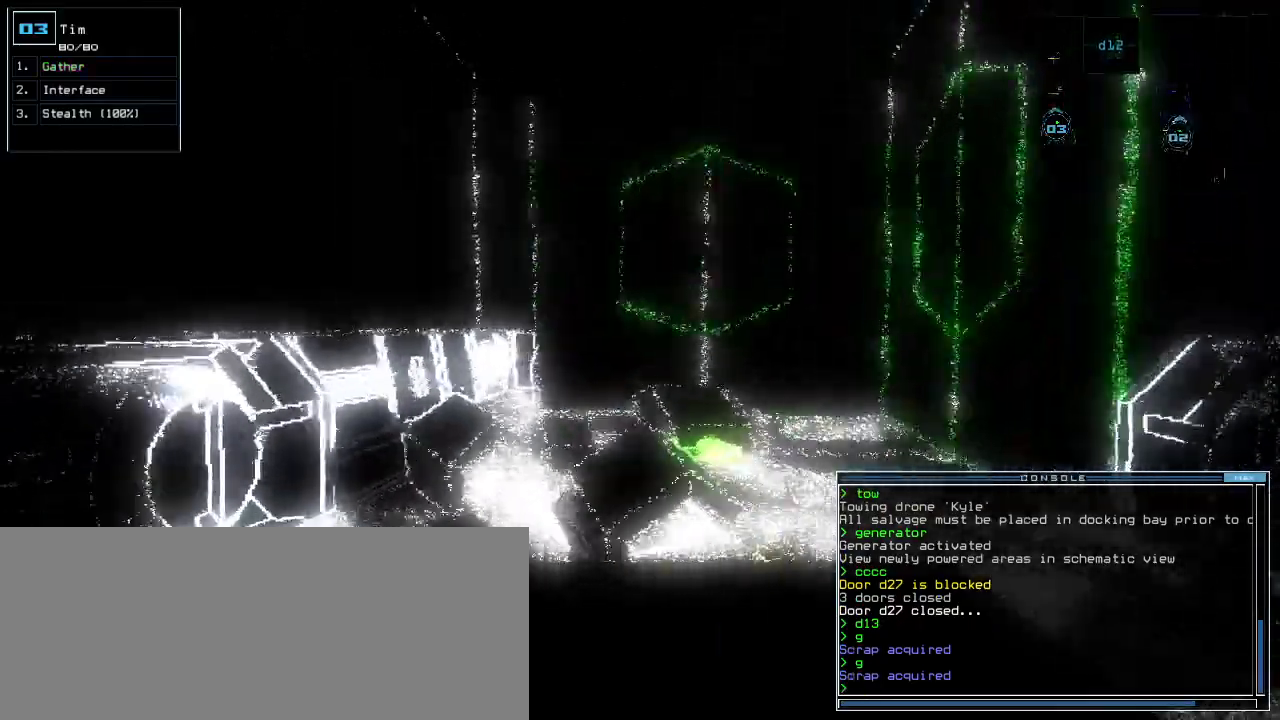
{"keys": ["up"], "events": [[200, "g", "down"], [260, "g", "up"], [280, "return", "down"], [360, "return", "up"]]}
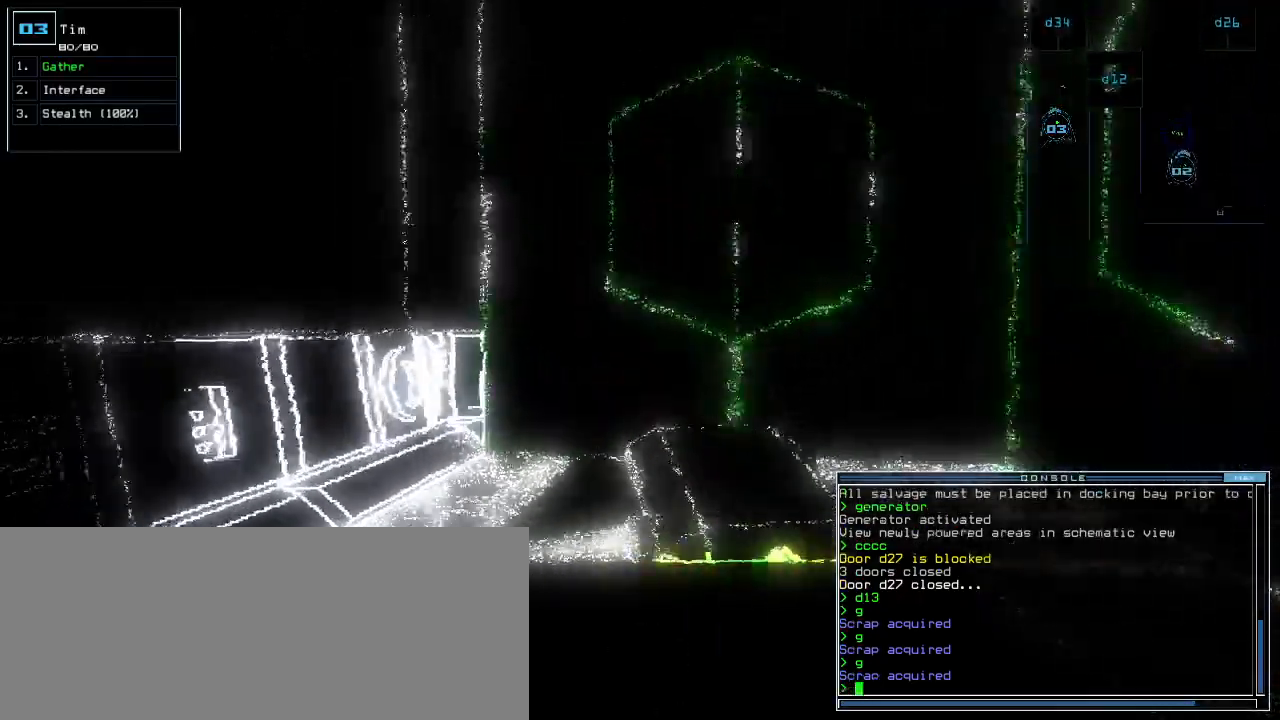
{"keys": ["down"]}
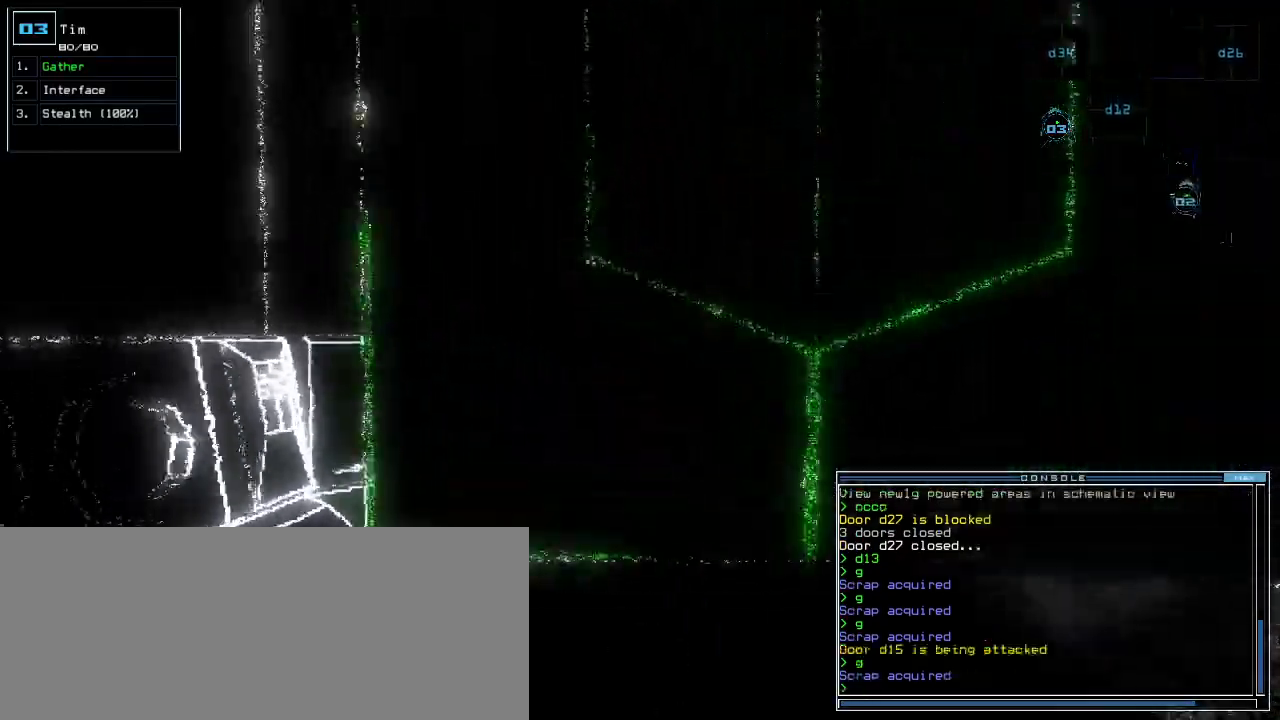
{"keys": ["left"], "events": [[80, "left", "down"], [320, "down", "up"]]}